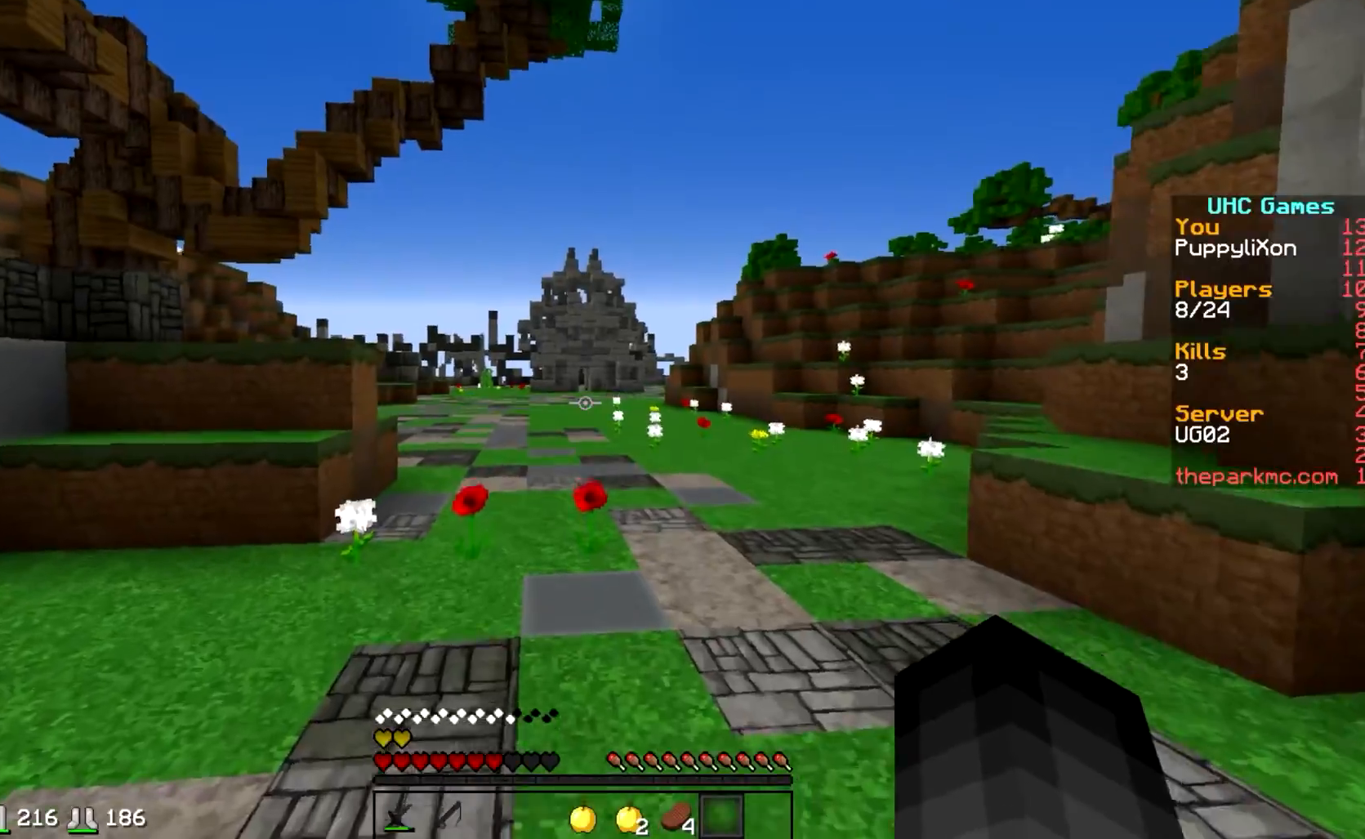
Gameplay with keyboard; each line is a JSON object with the keys held at the frame after it. "events" lists presses ("down") and releases ("up") of "a", "d", "s" and "w" between this image and that frame as [ms after this image, input, new state], when the widget could be followed in between. No other keys are recorded. Mouse input is not recorded.
{"keys": ["w"], "events": []}
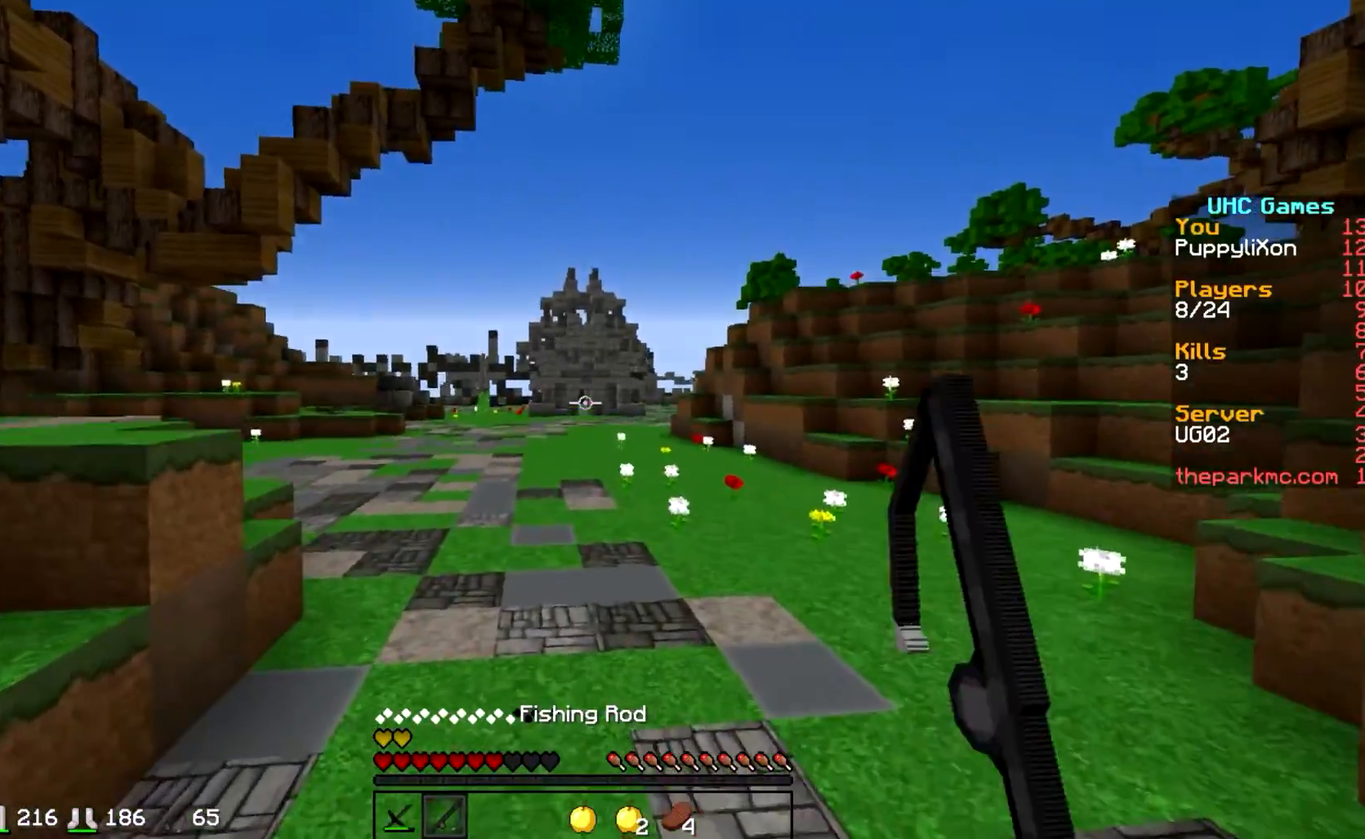
{"keys": ["w"], "events": []}
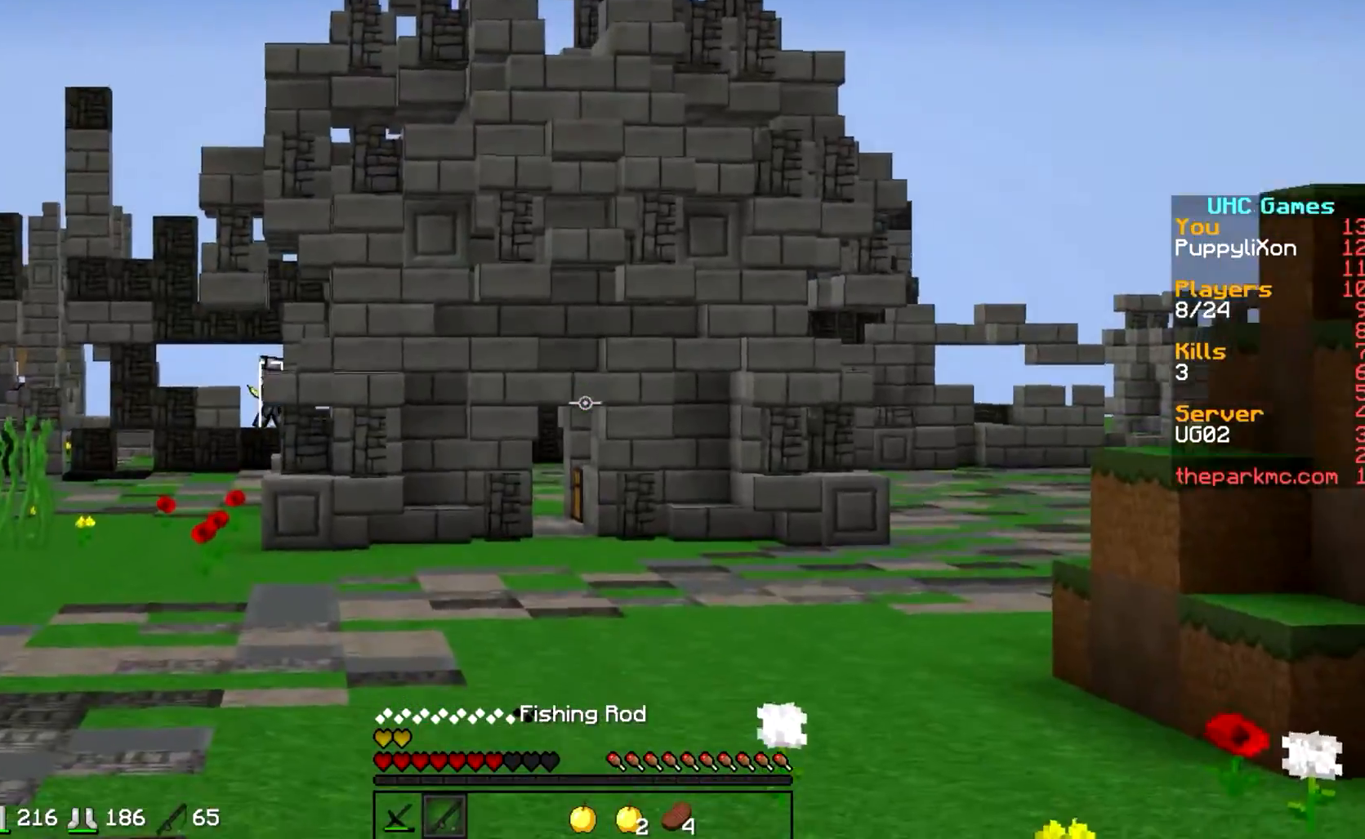
{"keys": ["w"], "events": []}
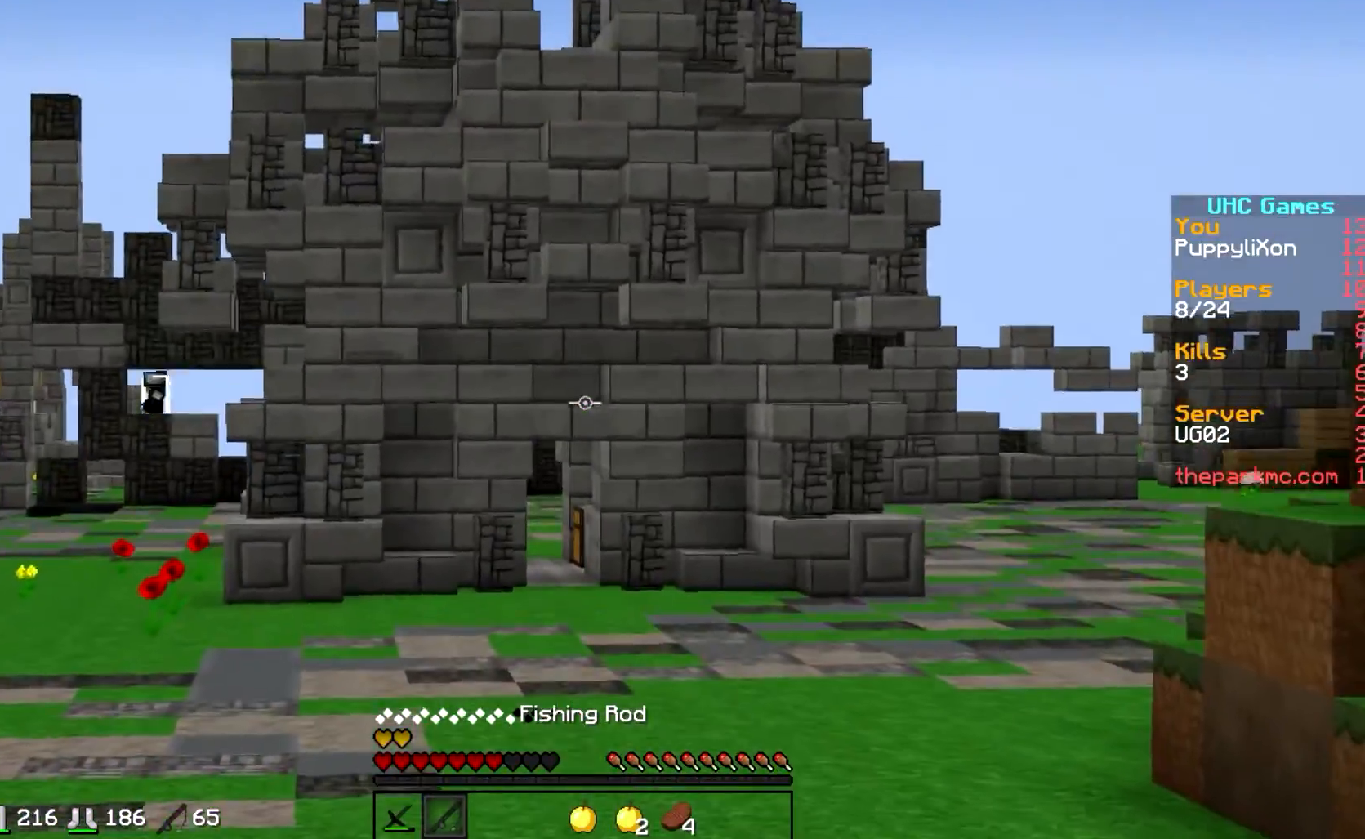
{"keys": ["w"], "events": []}
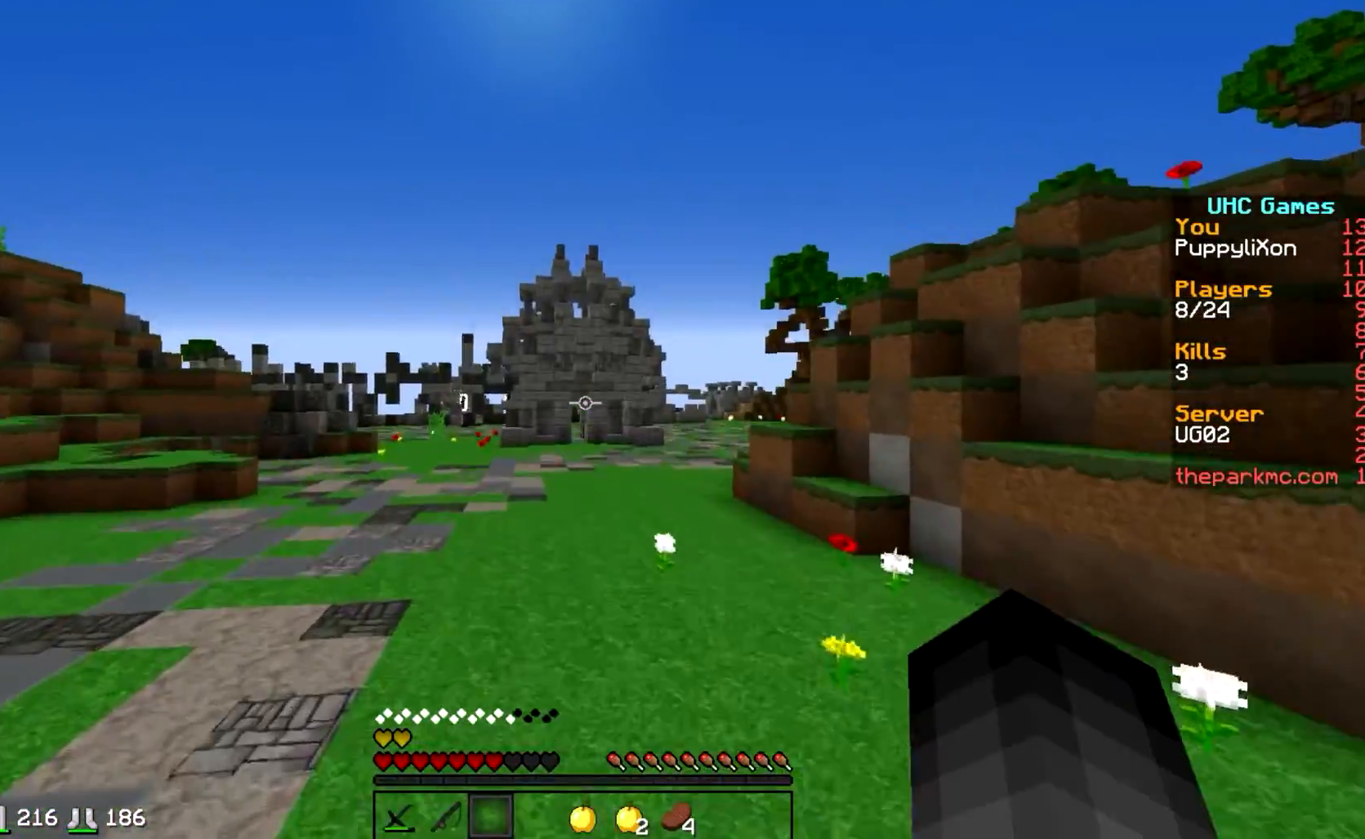
{"keys": ["w"], "events": []}
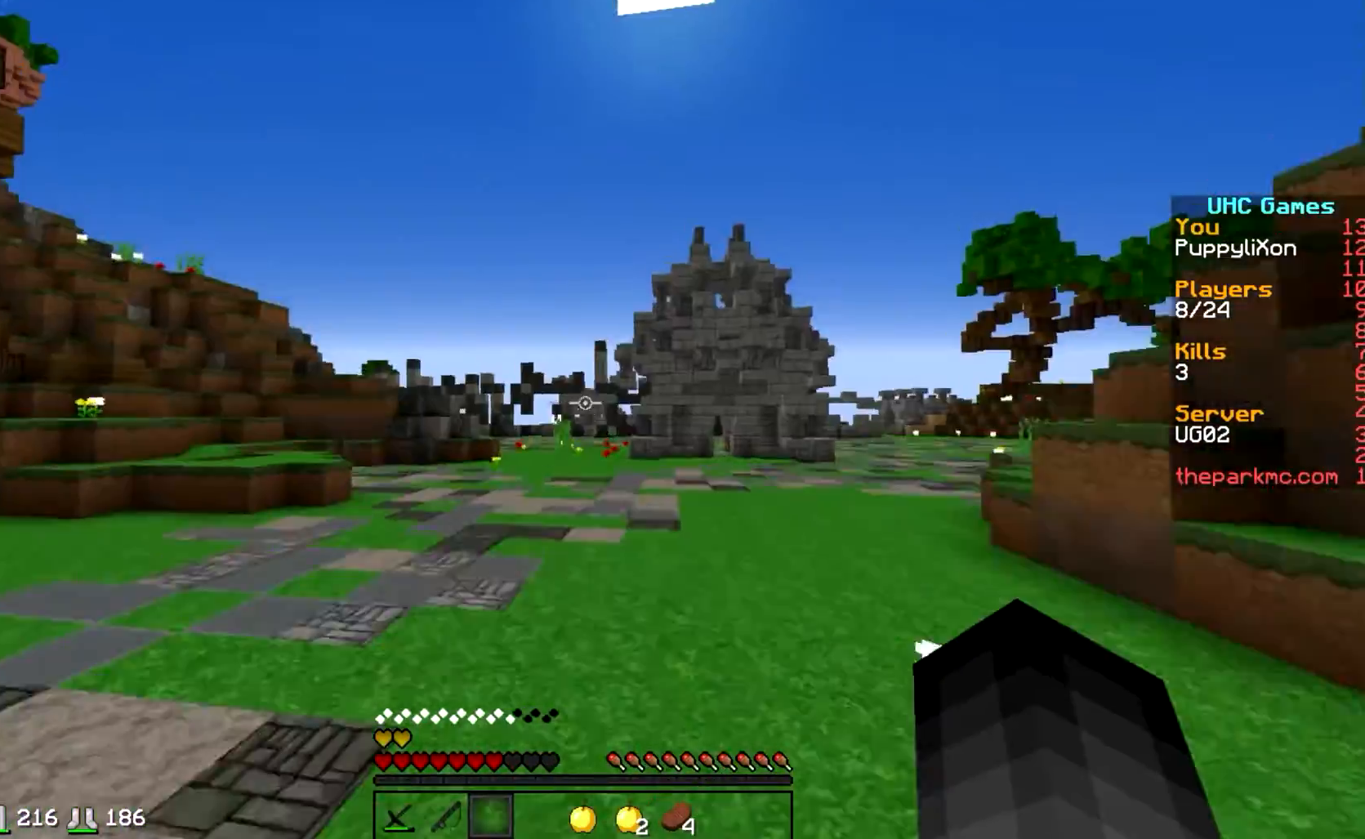
{"keys": ["w"], "events": []}
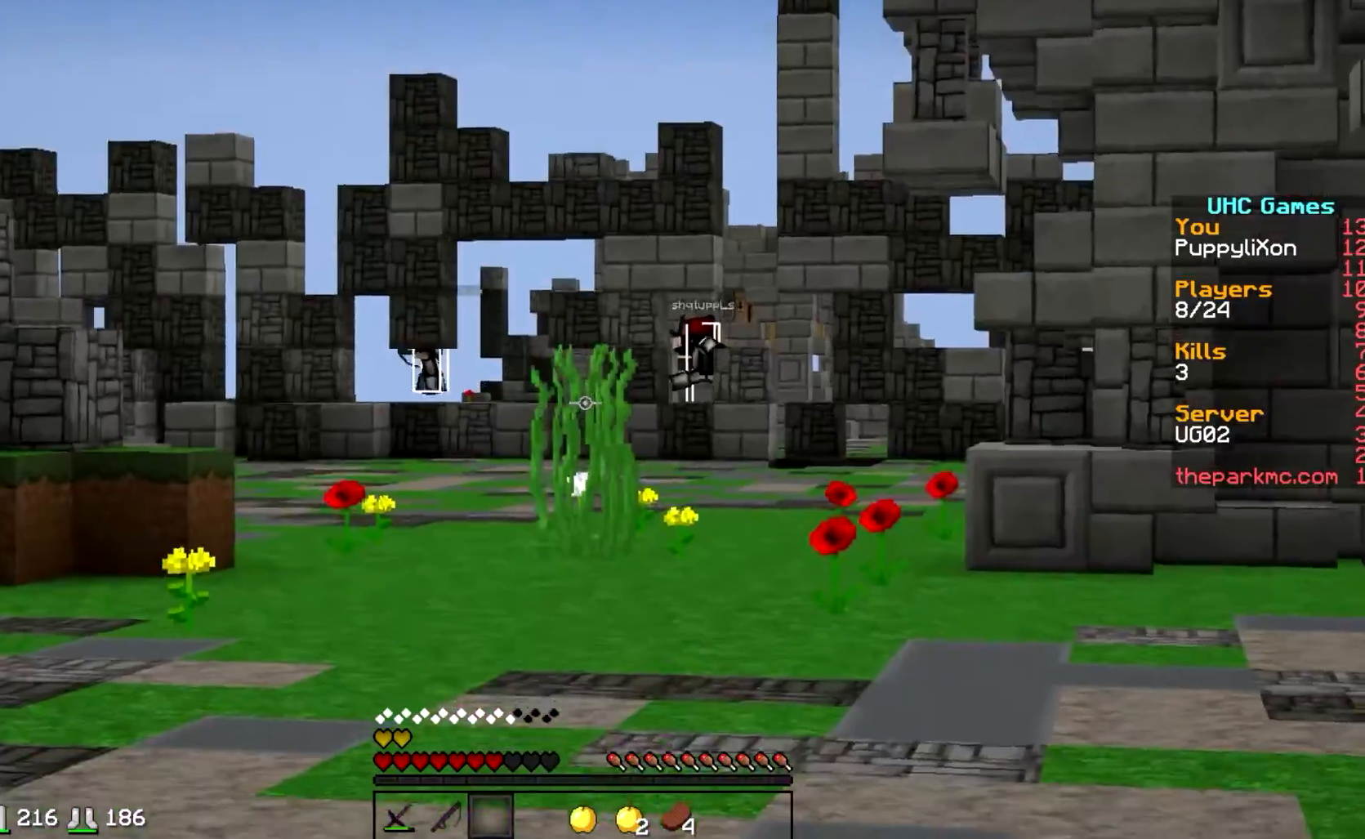
{"keys": ["w"], "events": []}
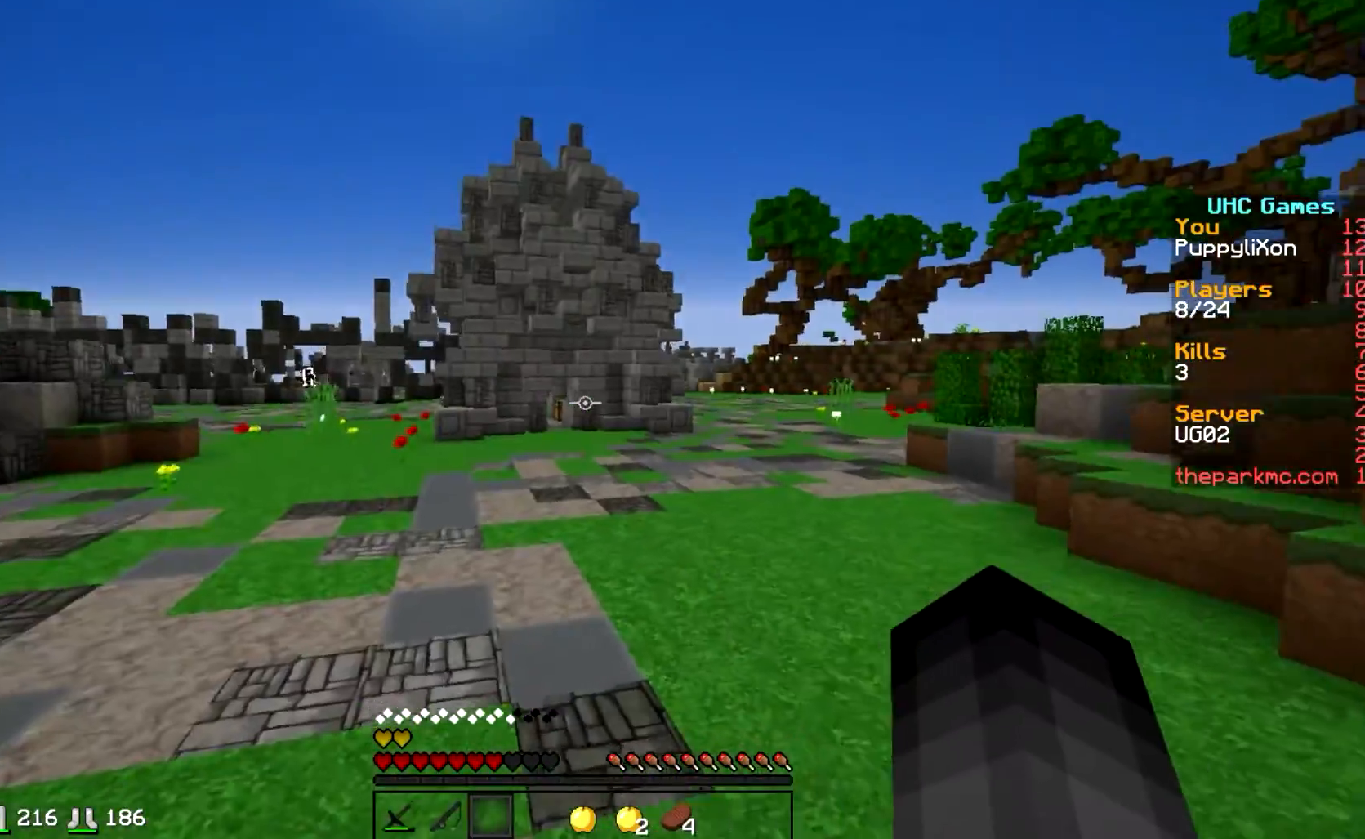
{"keys": ["w"], "events": []}
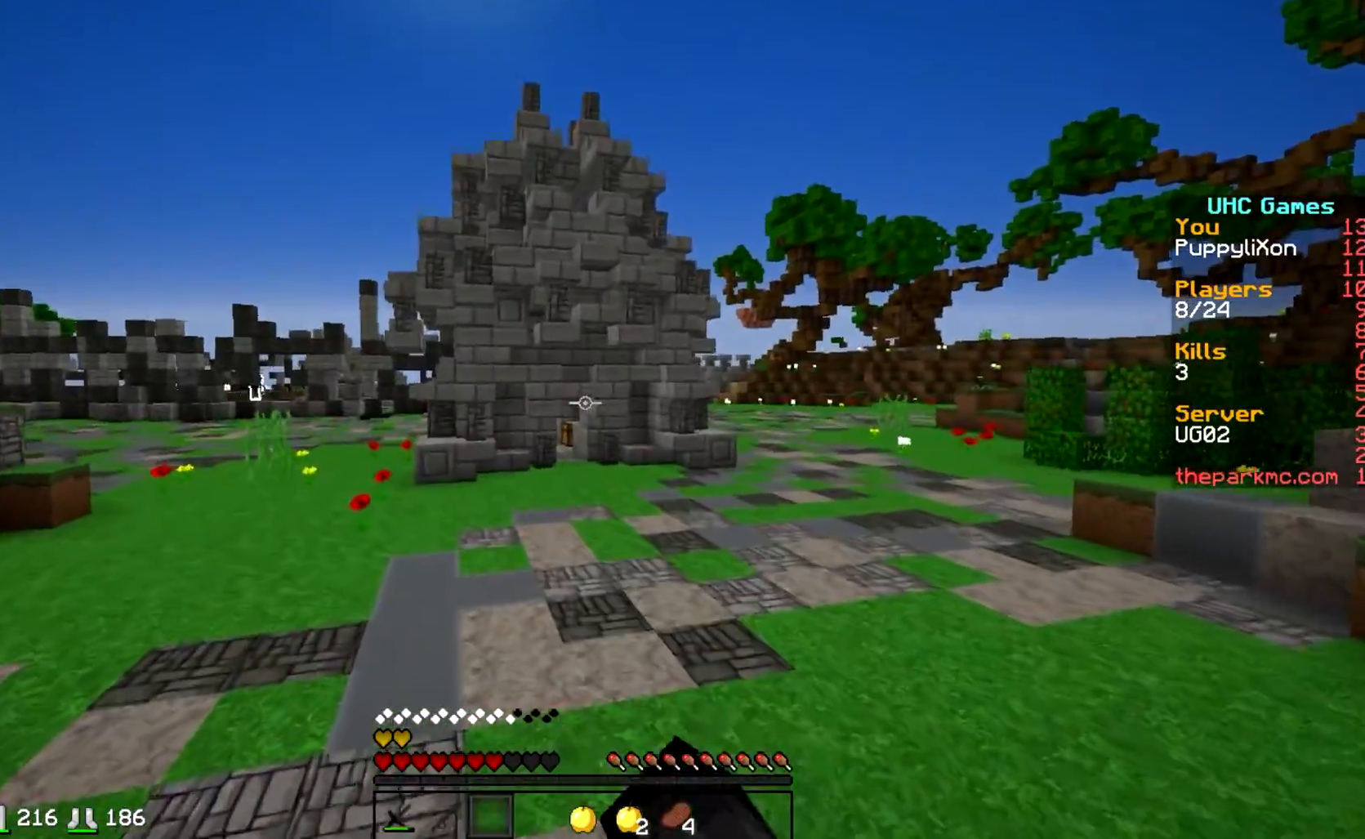
{"keys": ["w"], "events": []}
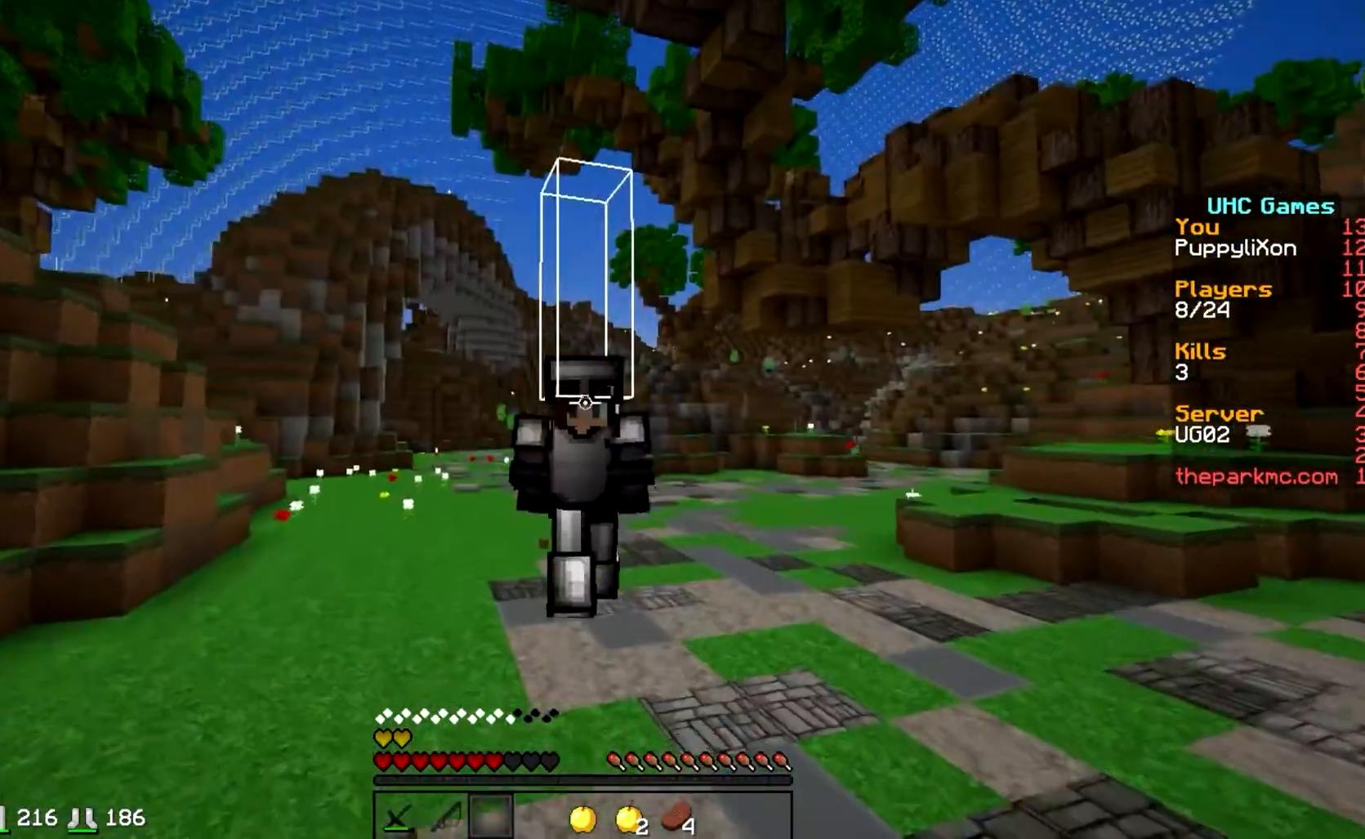
{"keys": ["w"], "events": []}
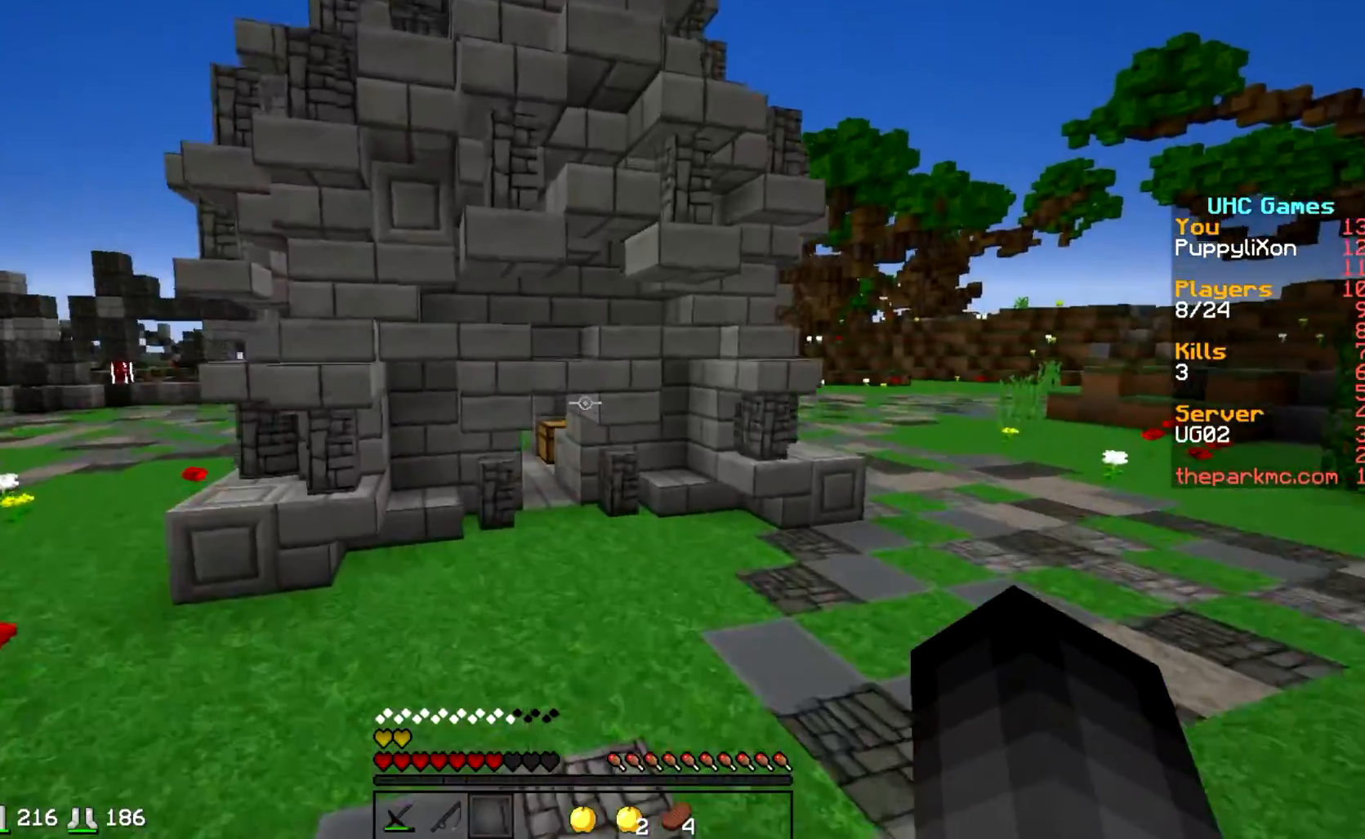
{"keys": ["w"], "events": []}
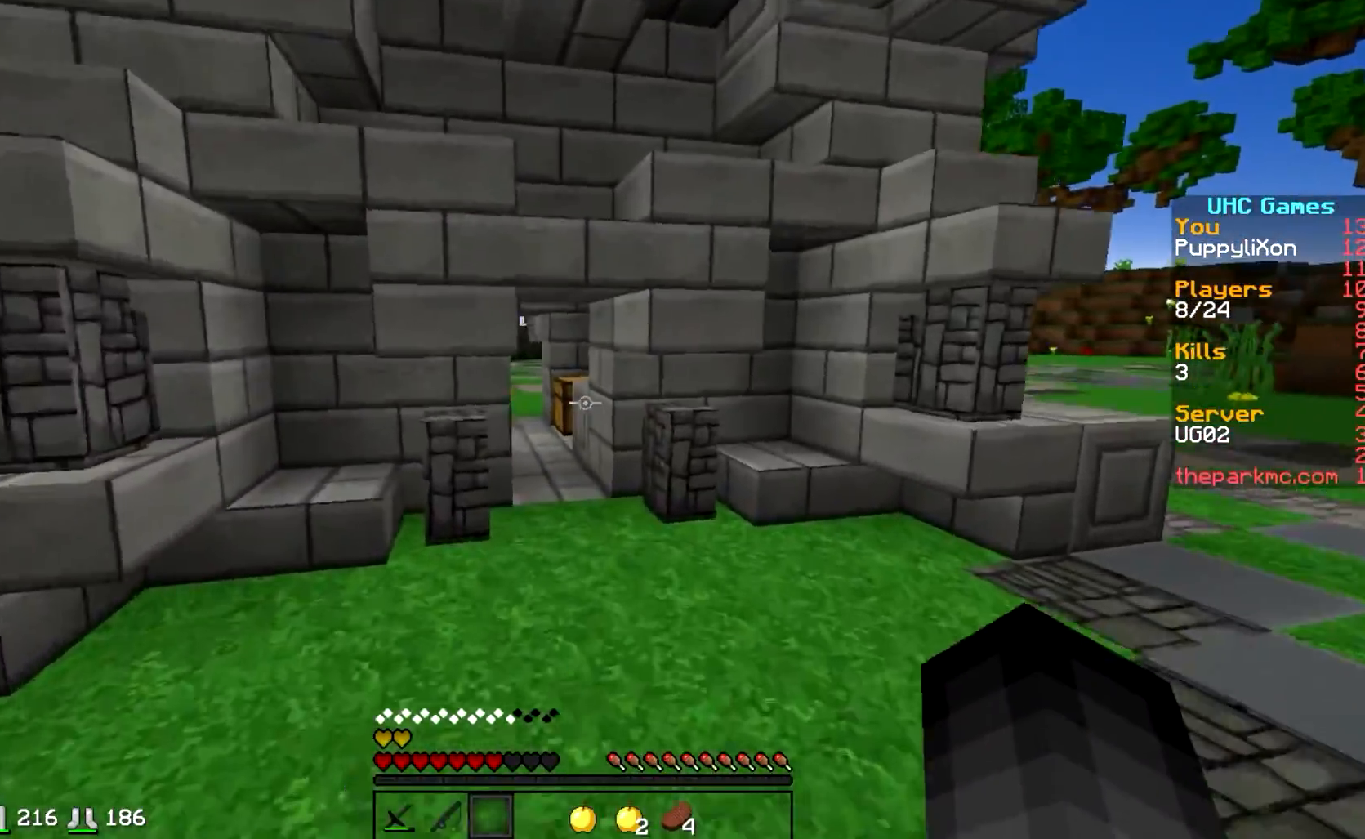
{"keys": ["w"], "events": []}